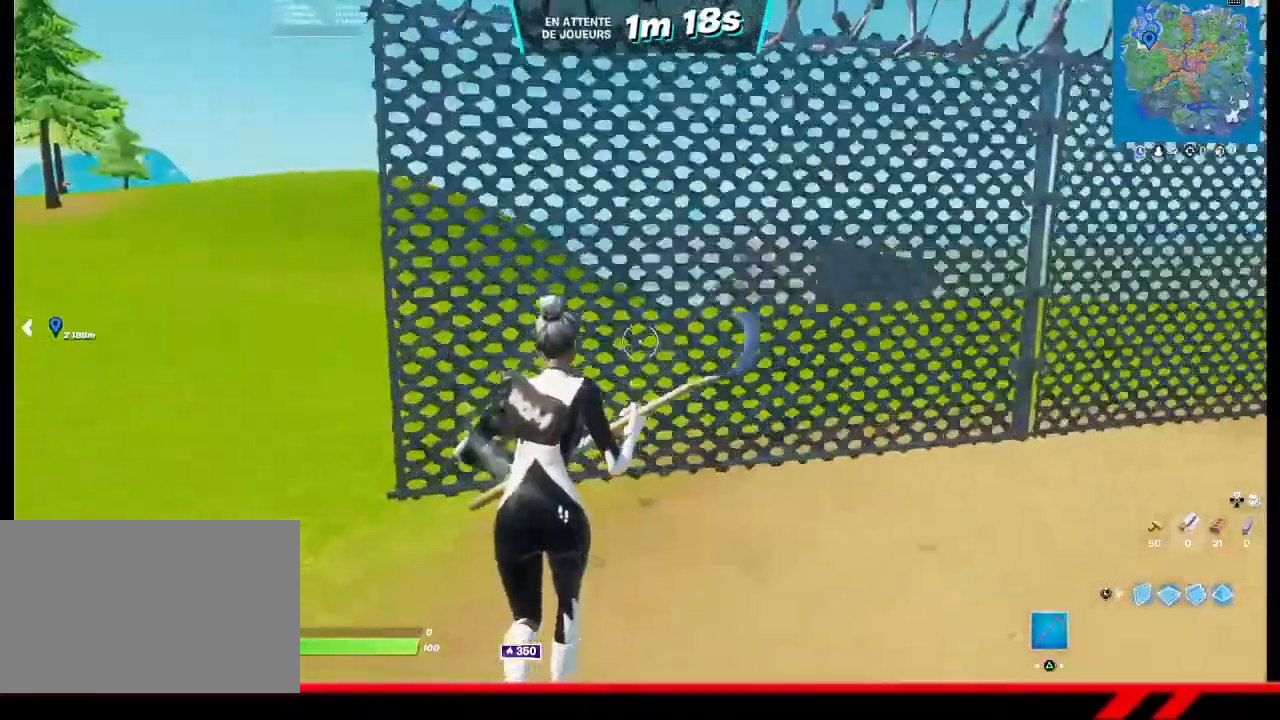
Gameplay with a controller (PlayStation layout); each line is a JSON object with the inputs held at the frame after it. "events" lists button and stick changes between this image and that frame as [ms after this image, input, new state], when the widget could be followed in between.
{"buttons": ["R2"], "left_stick": "down-right", "right_stick": "center", "events": [[133, "left_stick", "up-right"], [300, "left_stick", "down-right"]]}
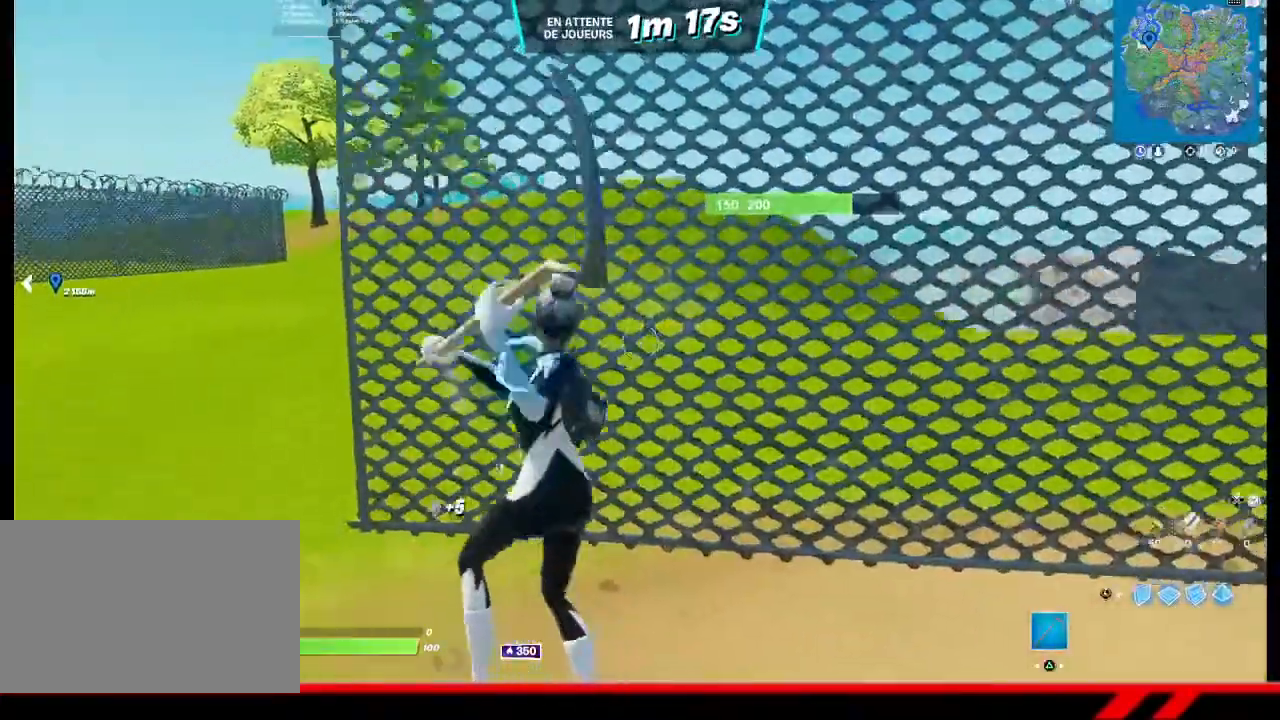
{"buttons": ["R2"], "left_stick": "down-right", "right_stick": "center", "events": []}
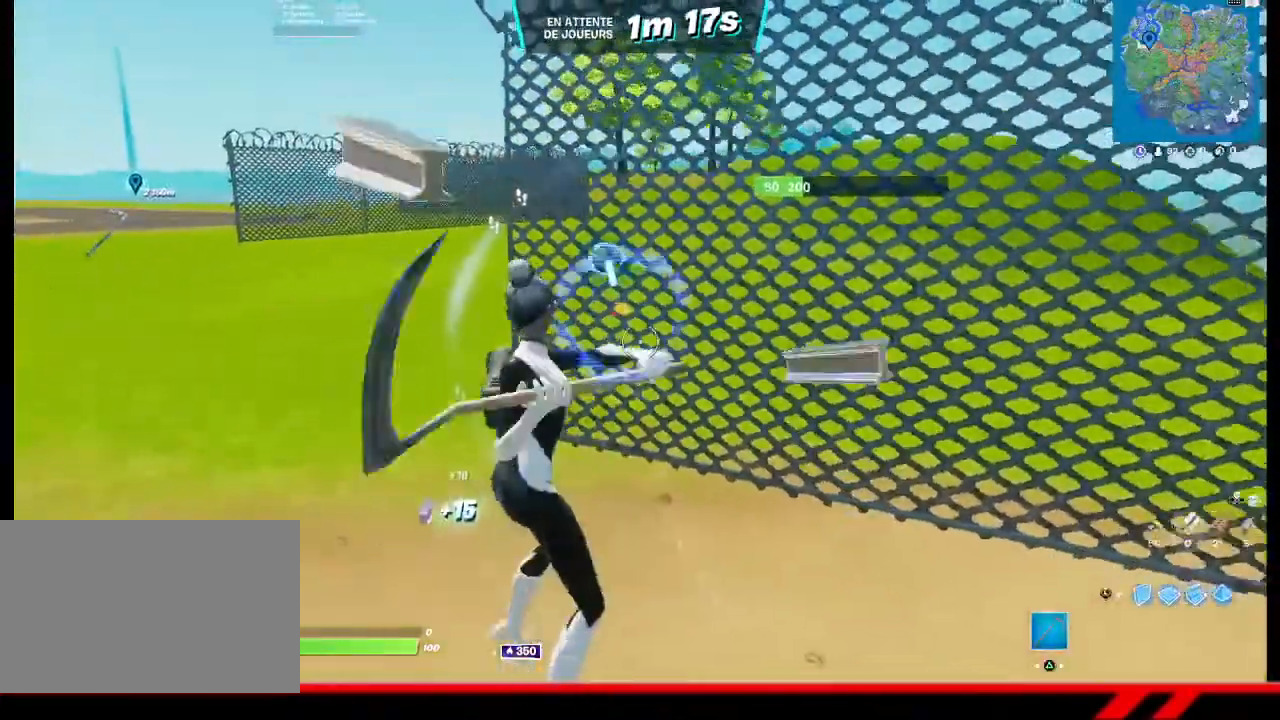
{"buttons": ["L3"], "left_stick": "up", "right_stick": "center", "events": [[100, "left_stick", "center"], [167, "left_stick", "up"], [367, "right_stick", "right"], [400, "R2", "up"], [467, "L3", "down"], [467, "right_stick", "center"]]}
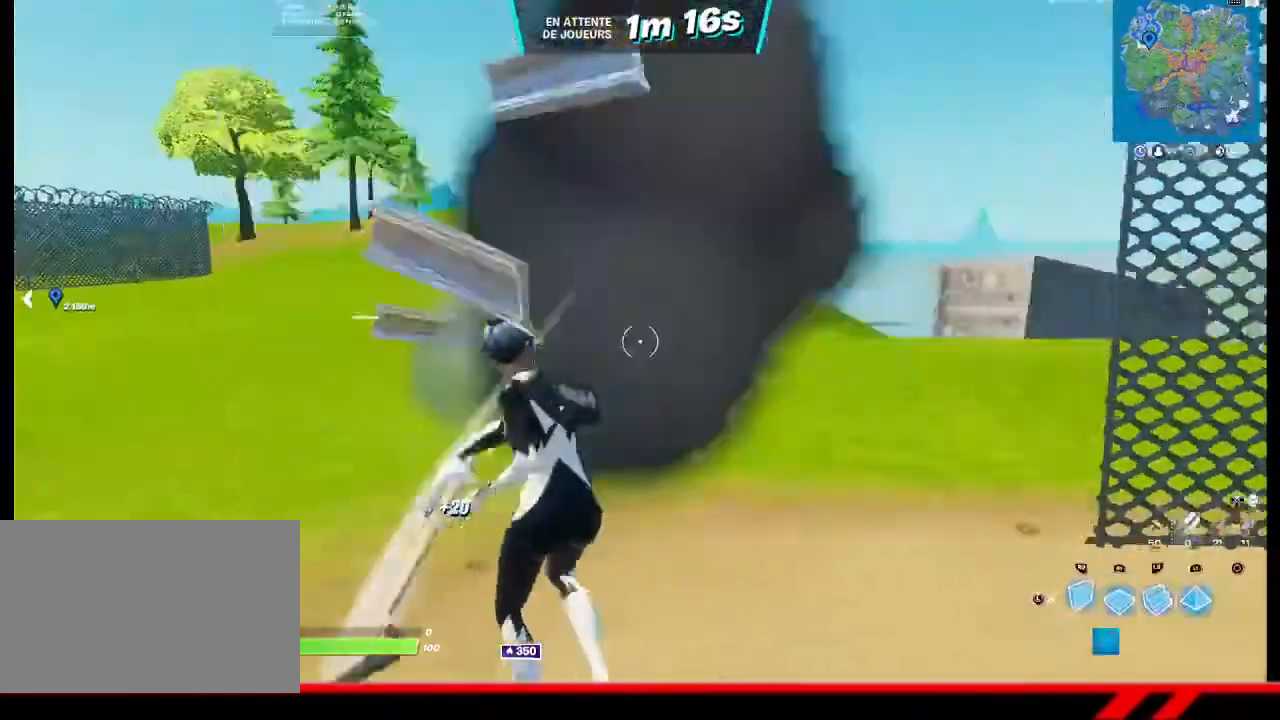
{"buttons": [], "left_stick": "up", "right_stick": "center", "events": [[33, "L2", "down"], [133, "TRIANGLE", "down"], [167, "L2", "up"], [167, "L3", "up"], [233, "TRIANGLE", "up"], [333, "SQUARE", "down"], [400, "SQUARE", "up"]]}
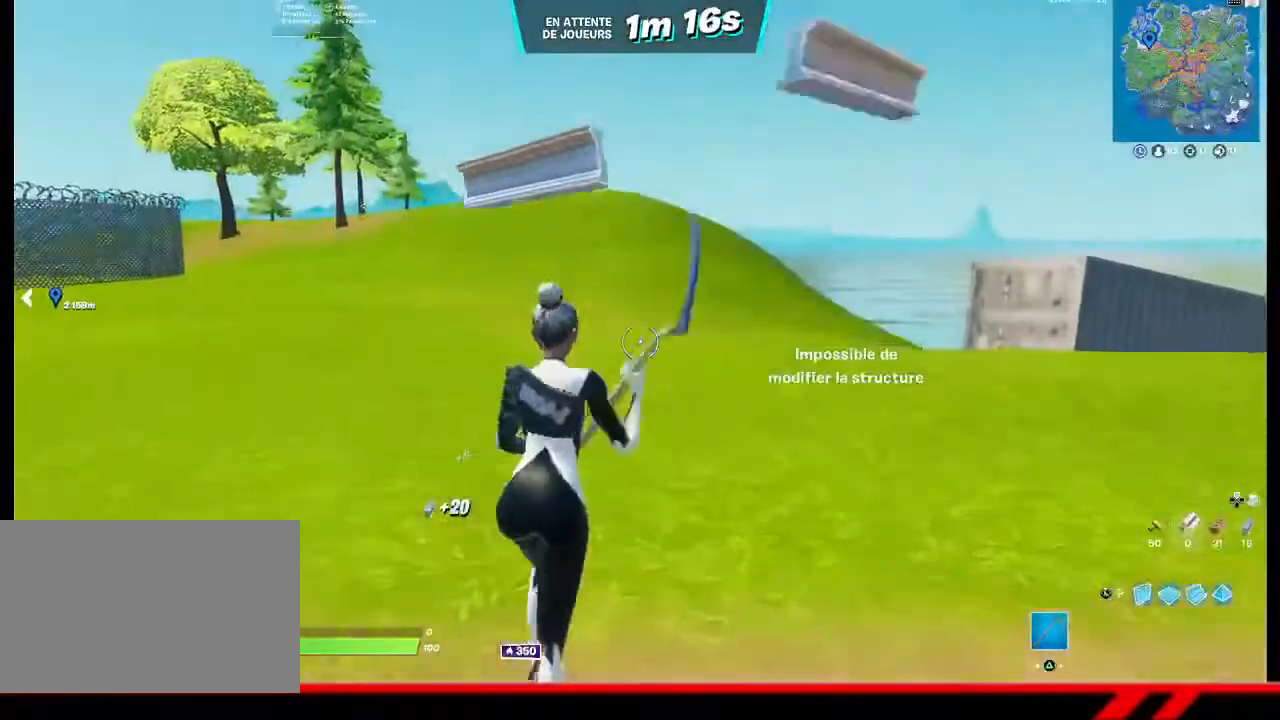
{"buttons": [], "left_stick": "up", "right_stick": "center", "events": [[67, "R2", "down"], [133, "R2", "up"]]}
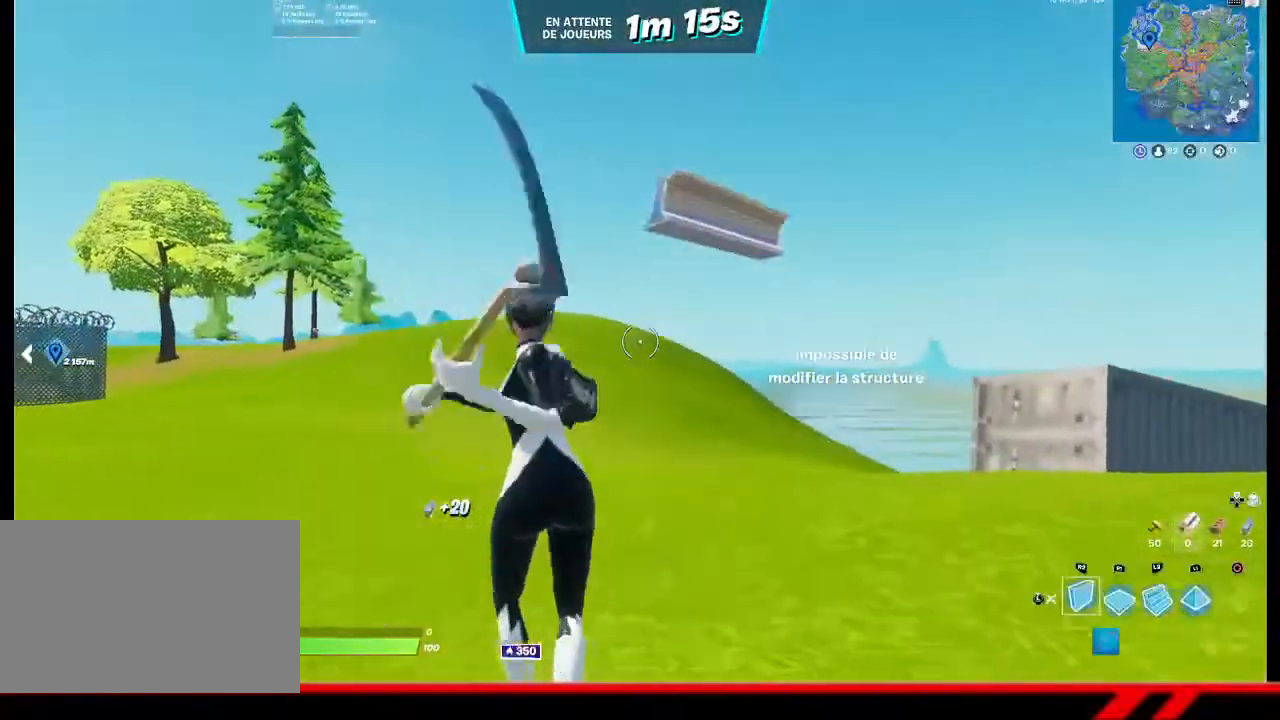
{"buttons": [], "left_stick": "up", "right_stick": "center", "events": [[33, "L3", "down"], [233, "L2", "down"], [267, "L3", "up"], [400, "L2", "up"], [433, "TRIANGLE", "down"], [500, "TRIANGLE", "up"]]}
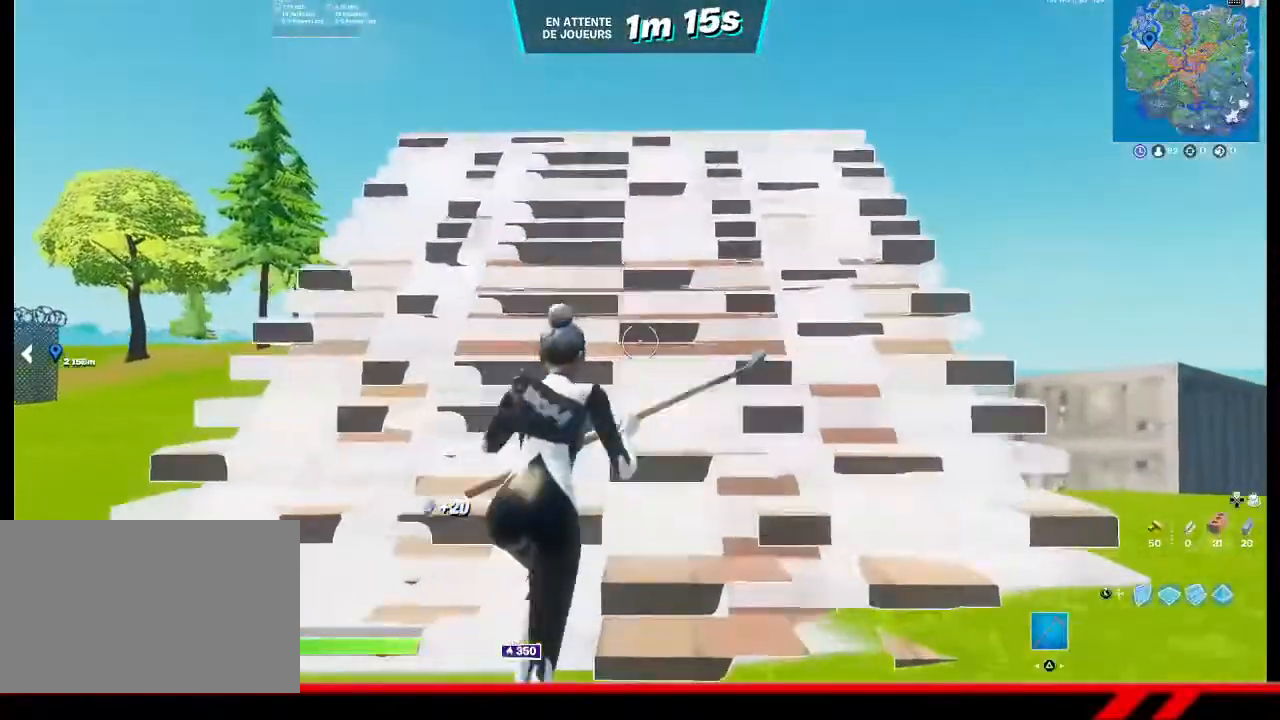
{"buttons": [], "left_stick": "up", "right_stick": "down-left", "events": [[133, "right_stick", "down"], [233, "right_stick", "center"], [267, "left_stick", "center"], [367, "SQUARE", "down"], [433, "SQUARE", "up"], [433, "left_stick", "up"], [500, "right_stick", "down-left"]]}
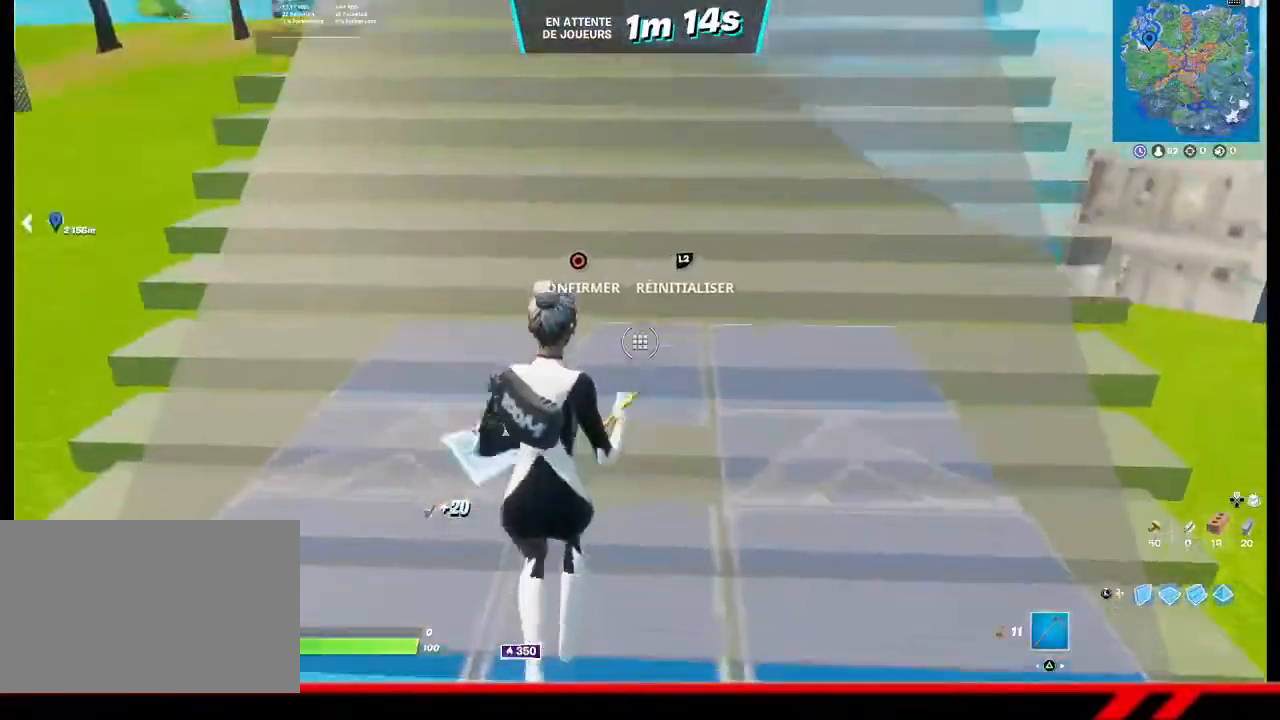
{"buttons": ["R2"], "left_stick": "up", "right_stick": "center", "events": [[33, "R2", "down"], [167, "right_stick", "up-right"], [233, "right_stick", "center"]]}
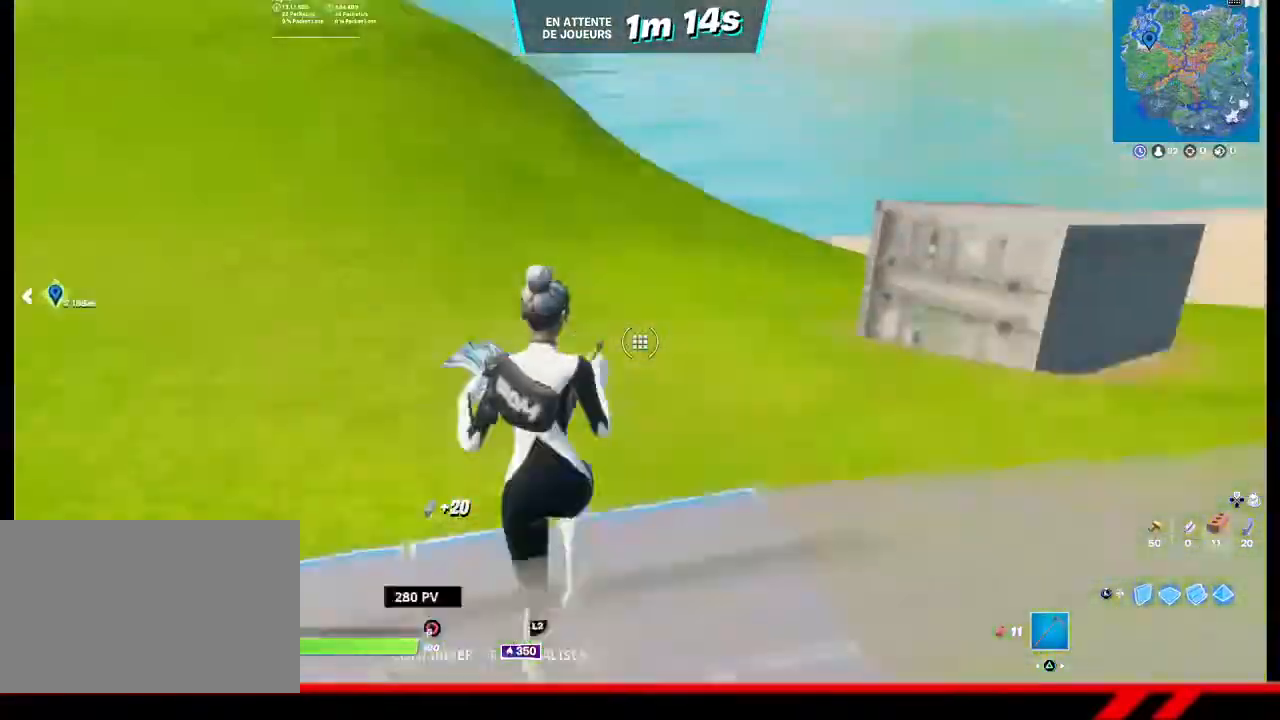
{"buttons": [], "left_stick": "down", "right_stick": "left", "events": [[33, "right_stick", "up-left"], [133, "R2", "up"], [133, "right_stick", "center"], [233, "right_stick", "left"], [300, "left_stick", "right"], [433, "left_stick", "down"]]}
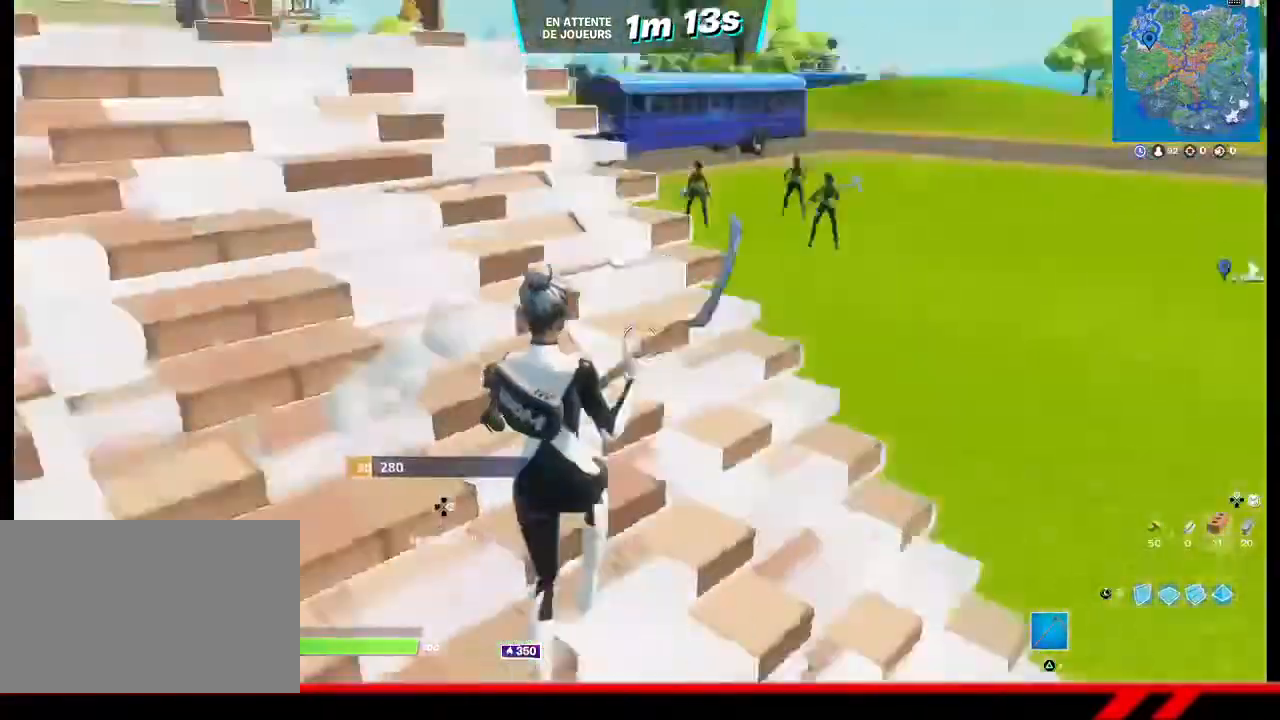
{"buttons": [], "left_stick": "down-right", "right_stick": "center", "events": [[133, "left_stick", "left"], [167, "right_stick", "center"], [267, "SQUARE", "down"], [267, "left_stick", "down"], [333, "SQUARE", "up"], [433, "left_stick", "down-right"]]}
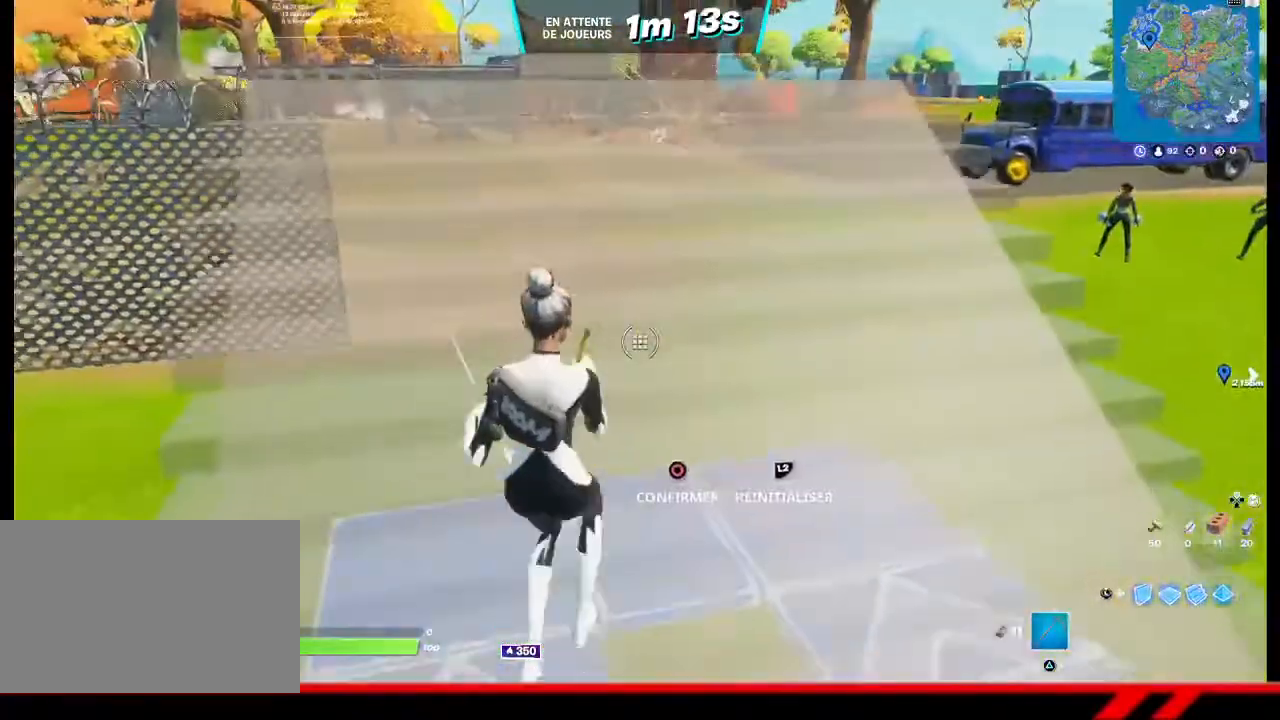
{"buttons": [], "left_stick": "up-left", "right_stick": "center", "events": [[33, "right_stick", "down-right"], [67, "R2", "down"], [100, "left_stick", "center"], [167, "left_stick", "left"], [233, "R2", "up"], [233, "right_stick", "up-left"], [367, "left_stick", "up-left"], [400, "right_stick", "center"]]}
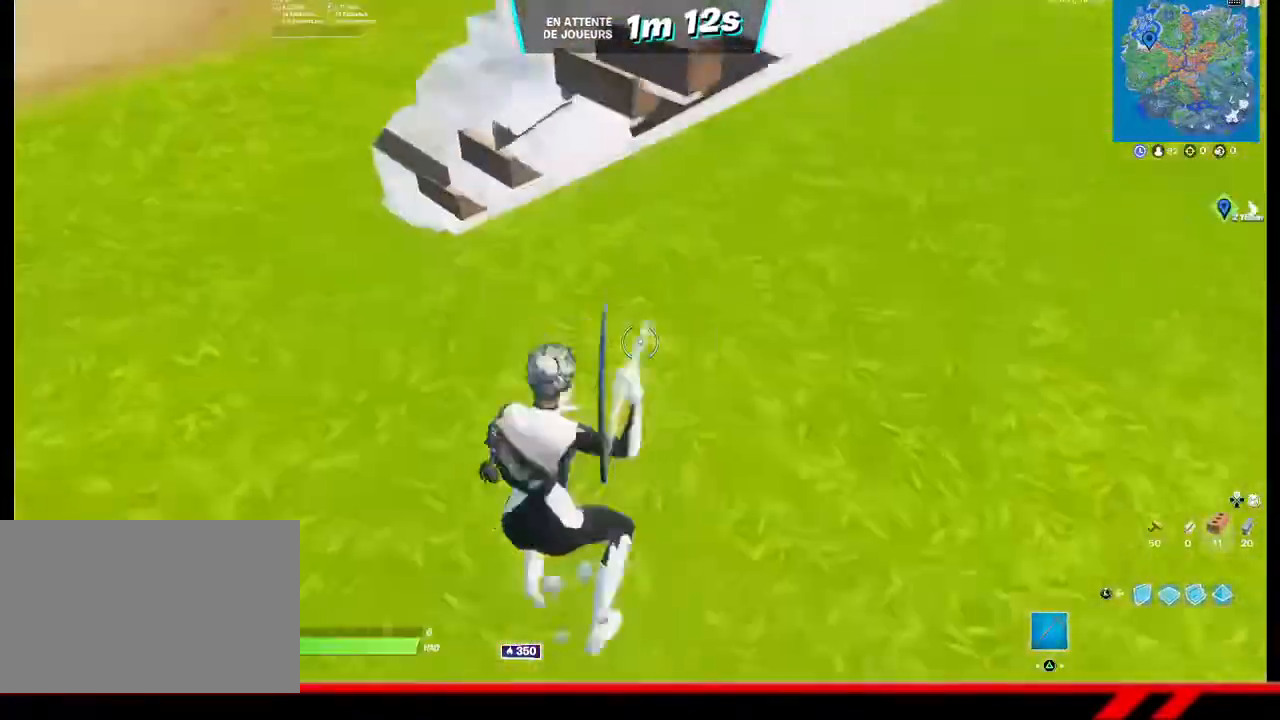
{"buttons": [], "left_stick": "center", "right_stick": "center", "events": [[300, "left_stick", "center"], [333, "CROSS", "down"], [400, "CROSS", "up"]]}
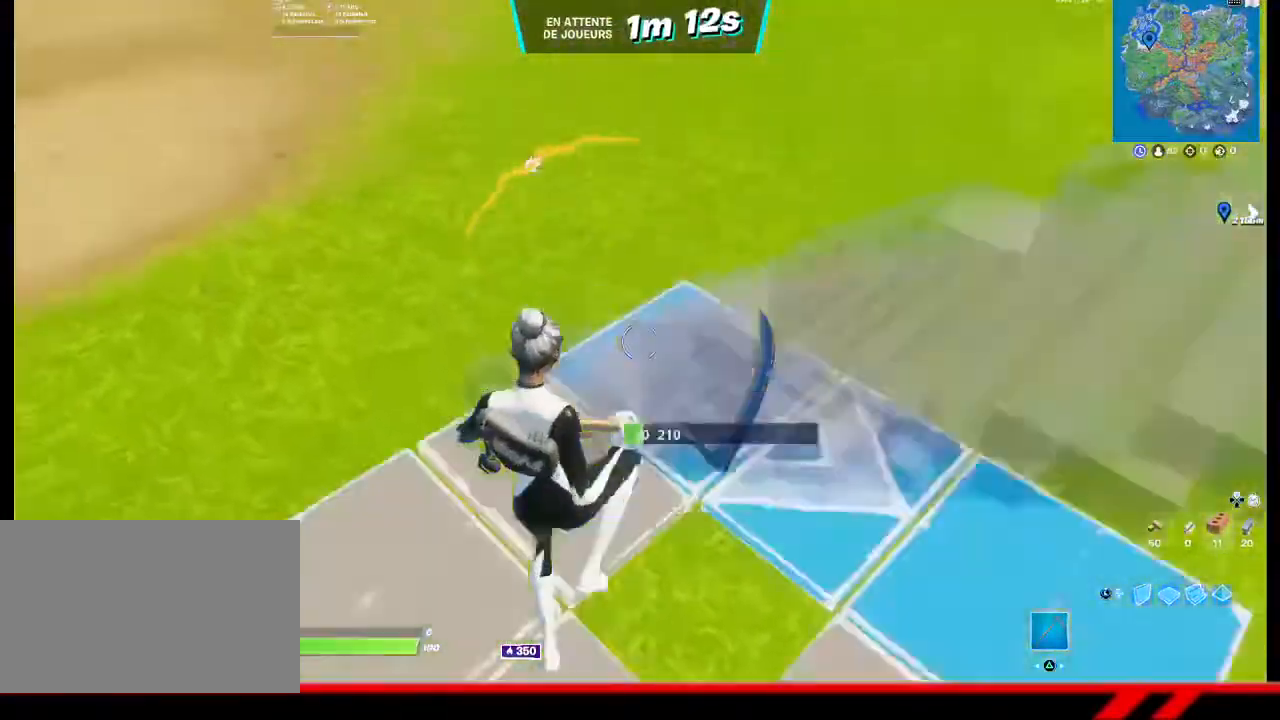
{"buttons": [], "left_stick": "down-right", "right_stick": "right", "events": [[33, "SQUARE", "down"], [67, "L2", "down"], [67, "SQUARE", "up"], [67, "left_stick", "up-right"], [167, "CIRCLE", "down"], [167, "L2", "up"], [200, "left_stick", "right"], [267, "CIRCLE", "up"], [300, "left_stick", "down-right"], [467, "right_stick", "right"]]}
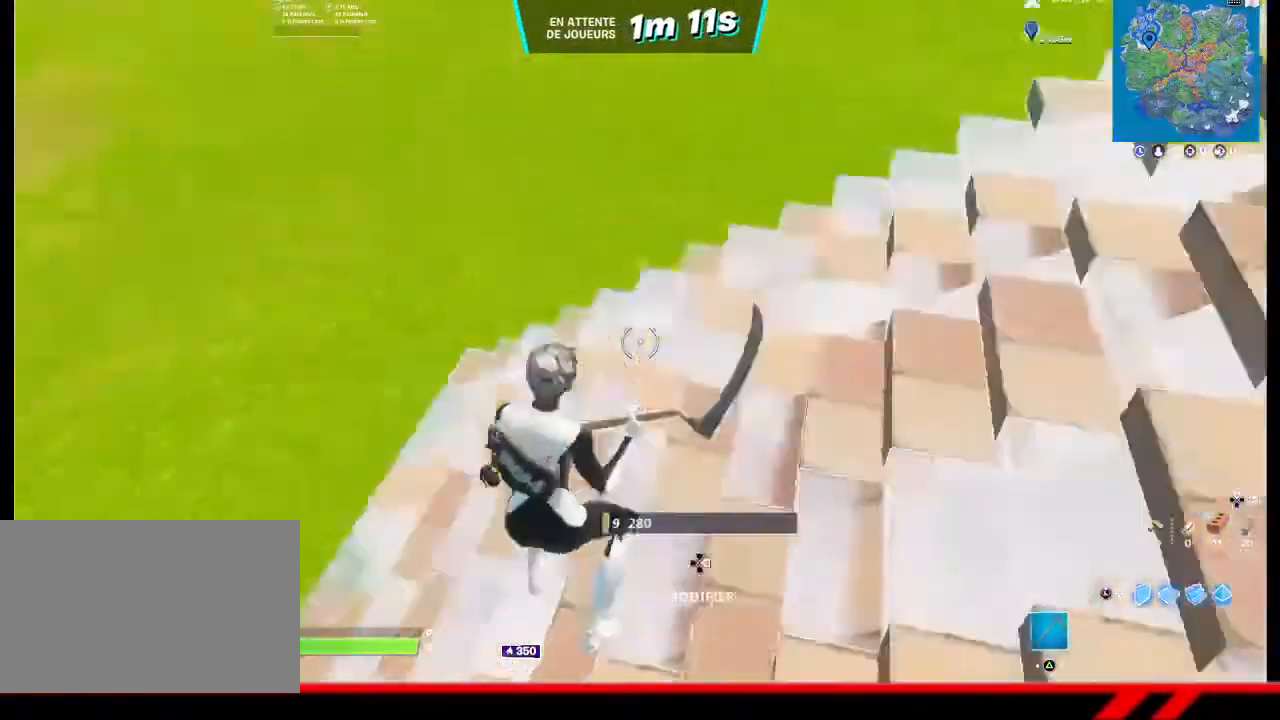
{"buttons": [], "left_stick": "down-right", "right_stick": "center", "events": [[167, "right_stick", "center"]]}
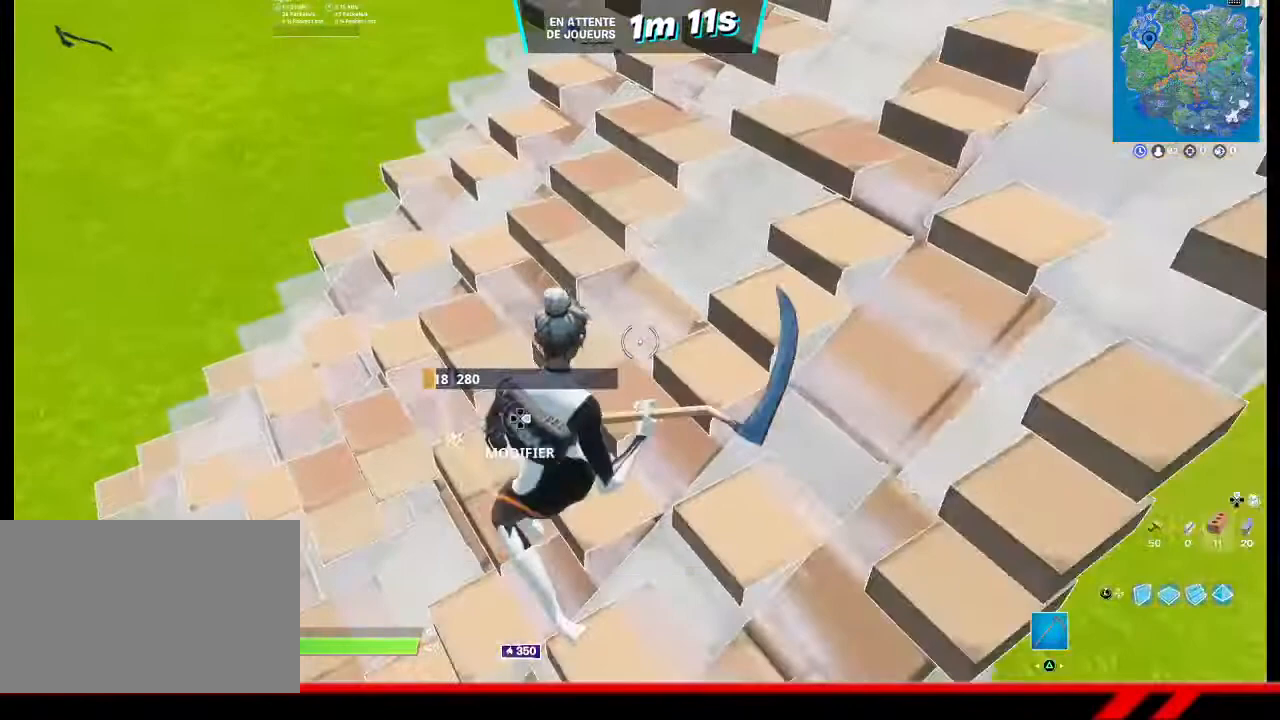
{"buttons": [], "left_stick": "right", "right_stick": "left", "events": [[33, "left_stick", "right"], [133, "left_stick", "up-right"], [367, "right_stick", "left"], [400, "left_stick", "right"]]}
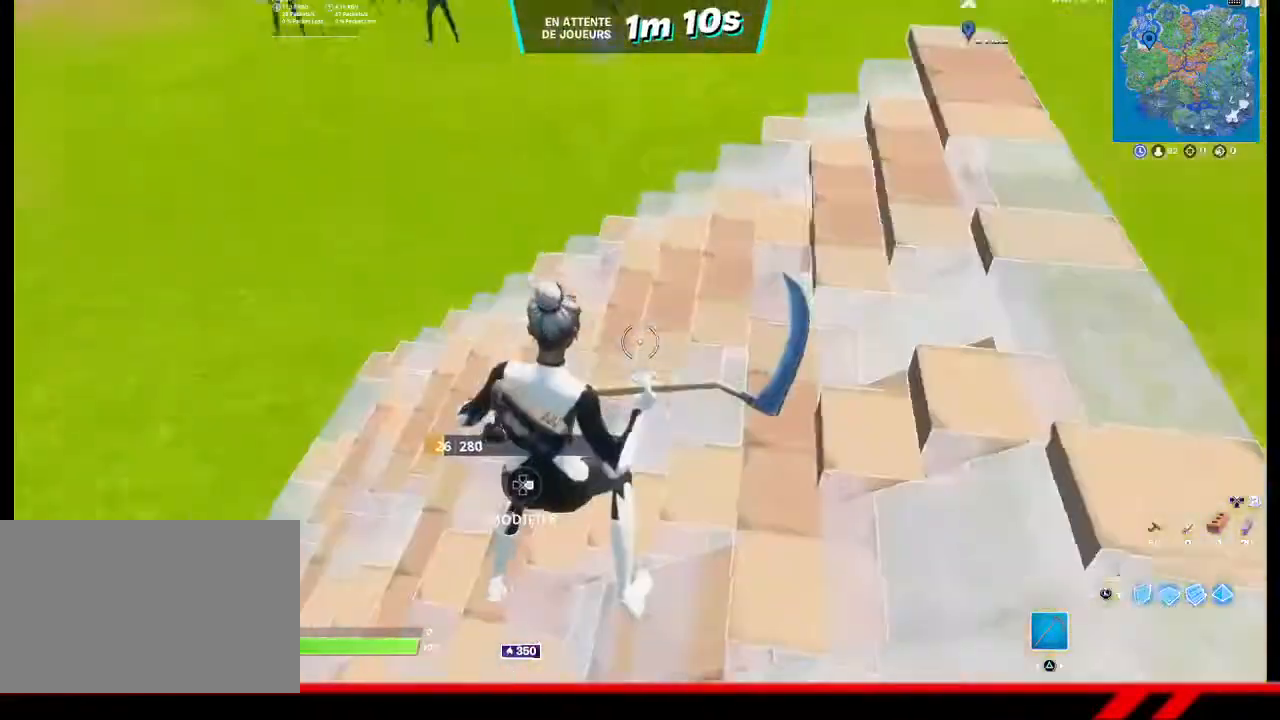
{"buttons": ["R1", "L3"], "left_stick": "down-right", "right_stick": "center", "events": [[67, "right_stick", "center"], [233, "right_stick", "left"], [400, "L3", "down"], [400, "left_stick", "down-right"], [467, "right_stick", "center"], [500, "R1", "down"]]}
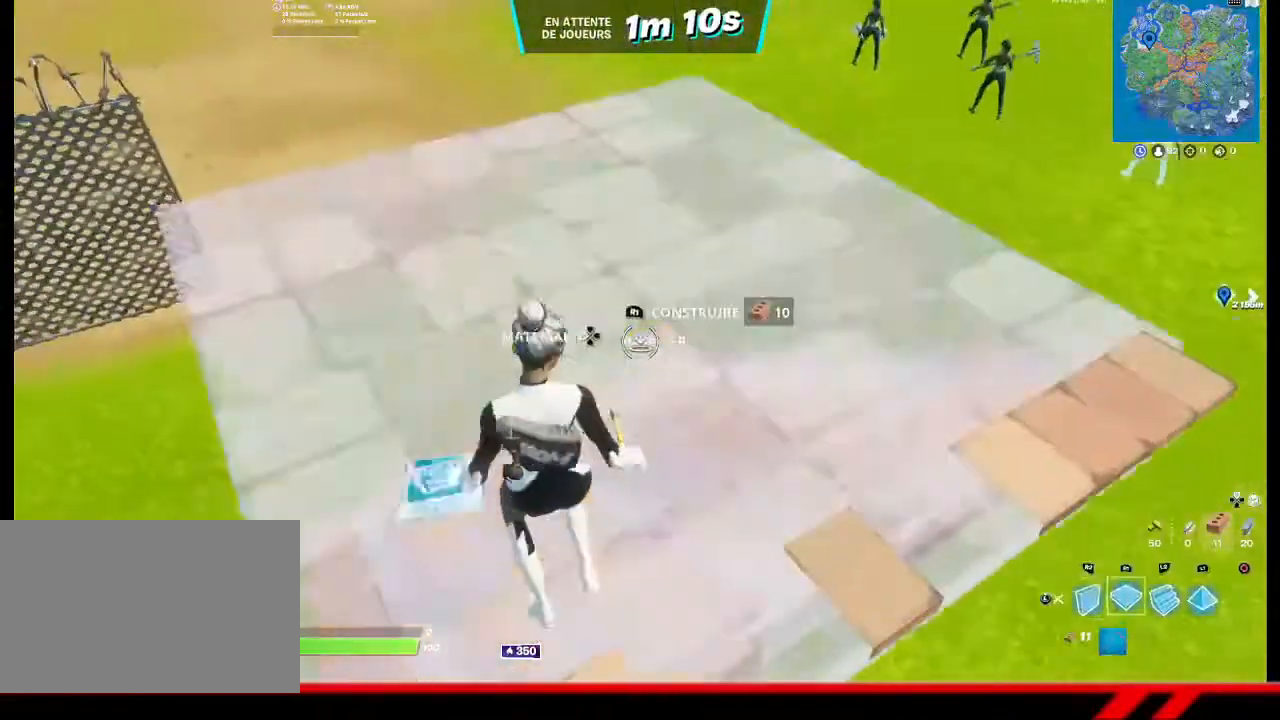
{"buttons": [], "left_stick": "up-right", "right_stick": "up-left", "events": [[33, "L3", "up"], [100, "R1", "up"], [100, "TRIANGLE", "down"], [100, "left_stick", "center"], [200, "TRIANGLE", "up"], [200, "left_stick", "up-left"], [367, "left_stick", "up-right"], [400, "right_stick", "up-left"]]}
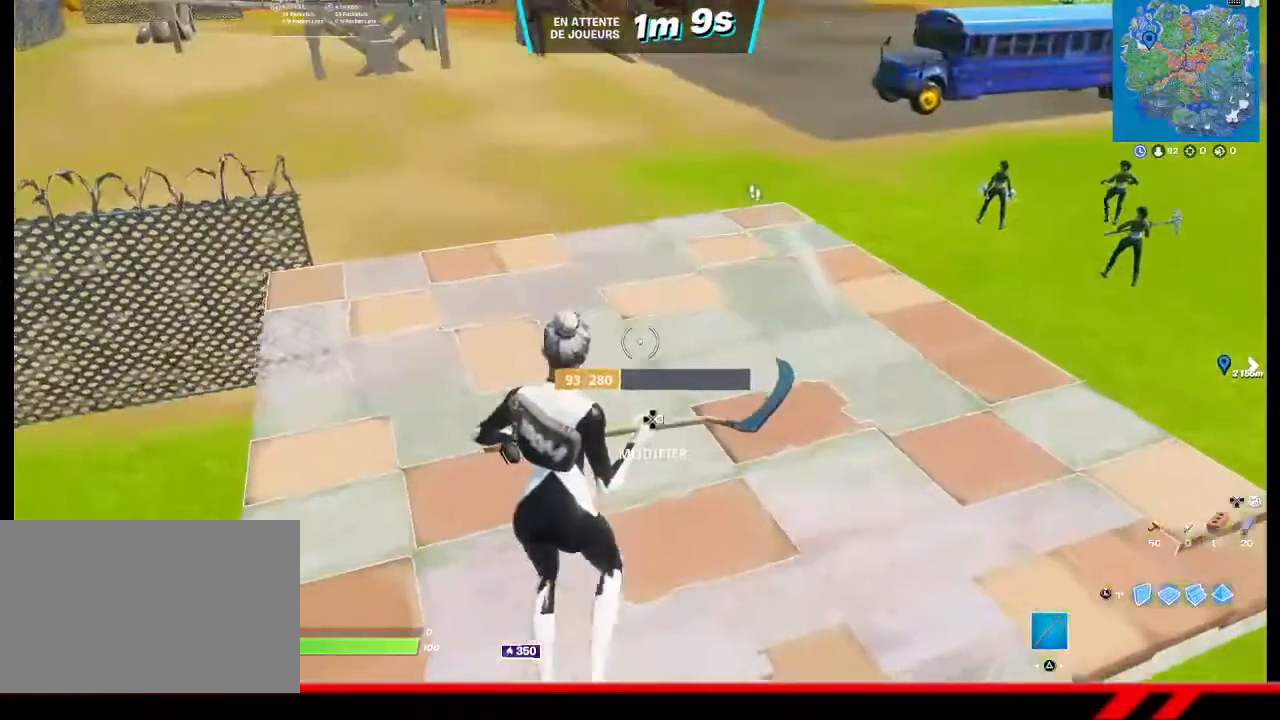
{"buttons": [], "left_stick": "center", "right_stick": "center", "events": [[33, "right_stick", "center"], [167, "left_stick", "center"]]}